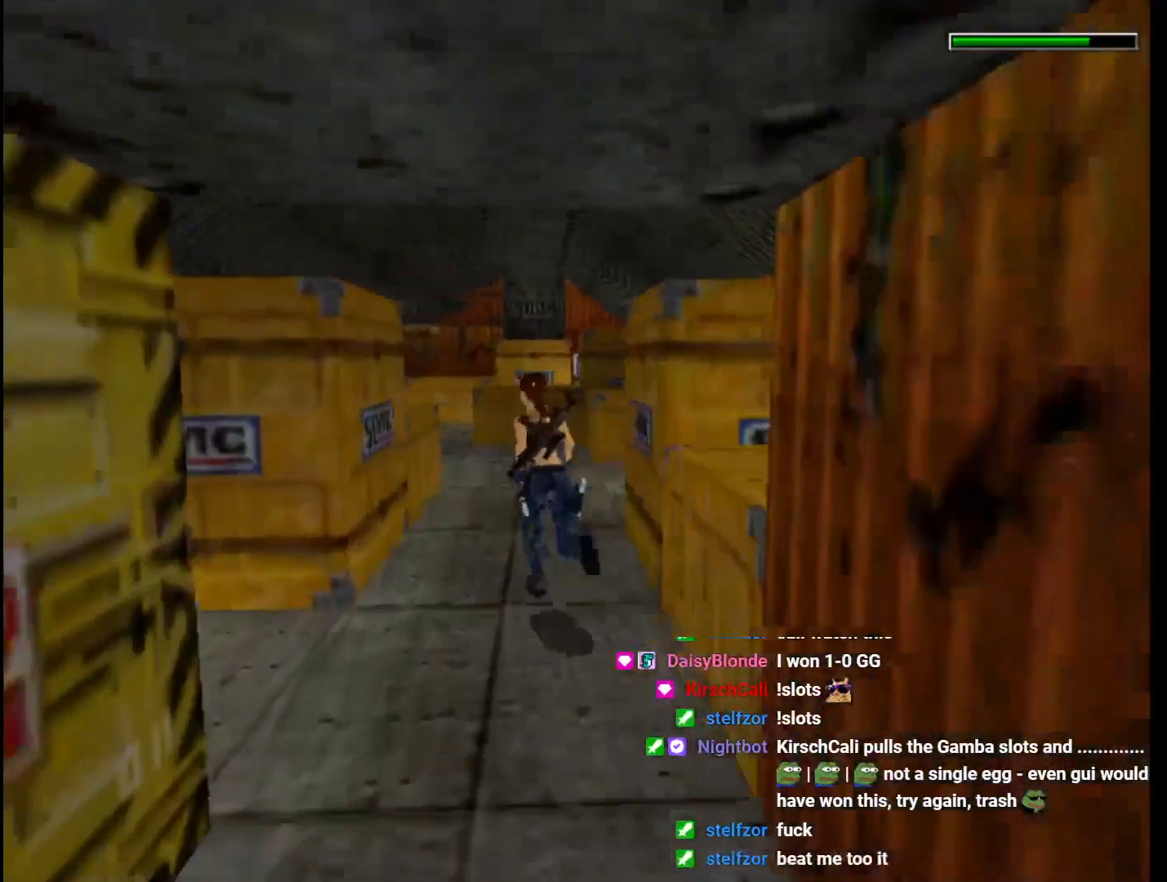
Gameplay with keyboard; each line is a JSON object with the keys held at the frame after it. "events" lists presses ("down") and releases ("up") of "1", "2", "3", "4", "5", "6", "action", "dash", "down", "duck", "f5", "f6", "flare", "guns", "inv", "jump", "left", "lmed", "look", "right", "roll", "smed", "stplft", "stprt", "up" and "walk" between this image and that frame as [ms after this image, input, new state], when the widget could be followed in between. No other keys are recorded. Mouse input is not recorded. Key names are as the overlay labels them; some are game actions (e.g. jump) rather than physical keys.
{"keys": ["dash", "up"], "events": [[100, "right", "up"]]}
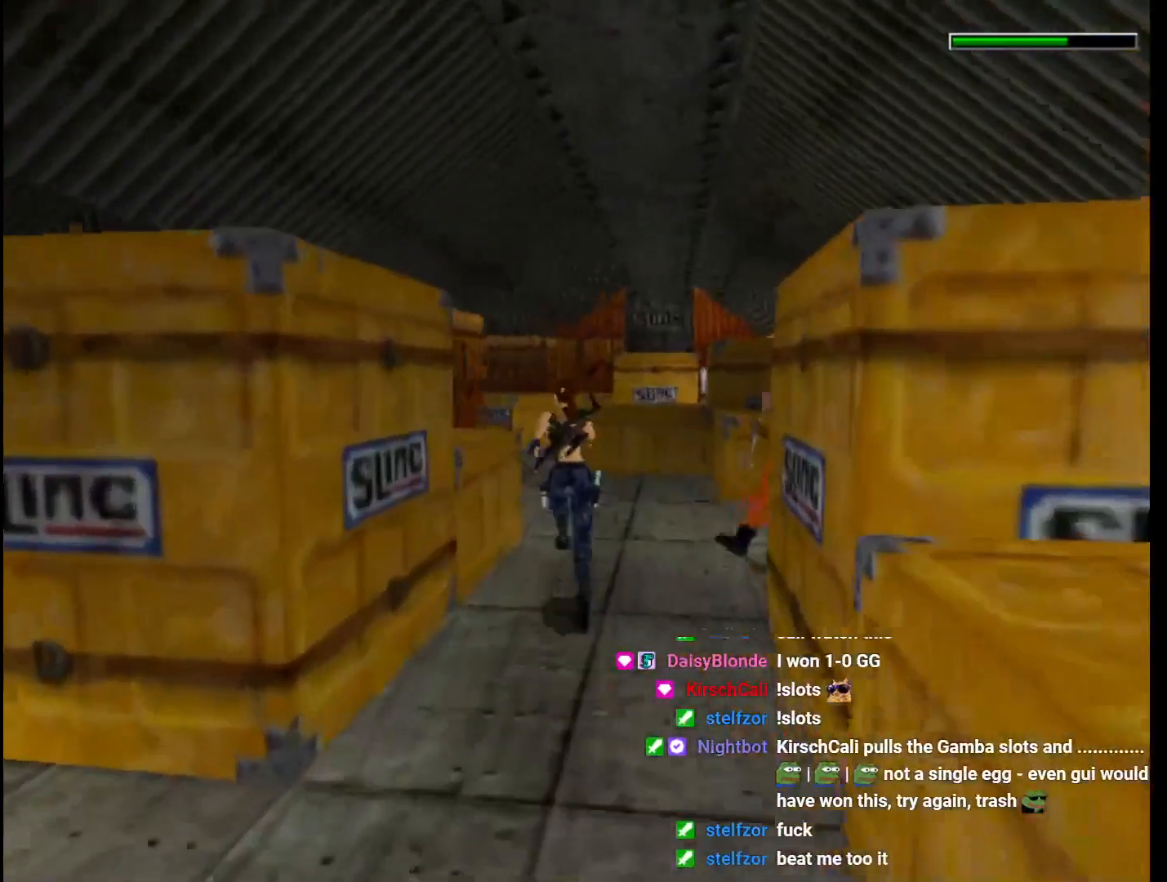
{"keys": ["dash", "up"], "events": [[133, "right", "down"], [233, "right", "up"]]}
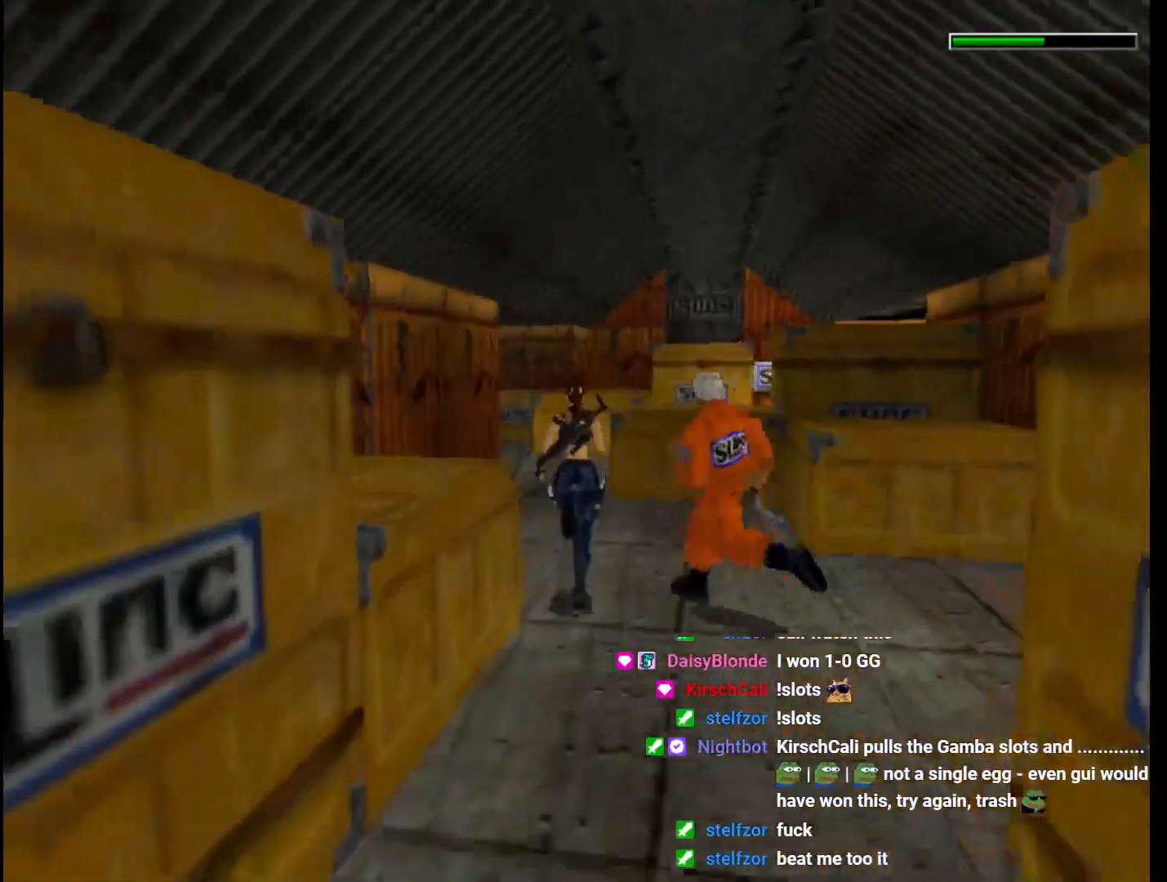
{"keys": ["up"], "events": [[500, "dash", "up"]]}
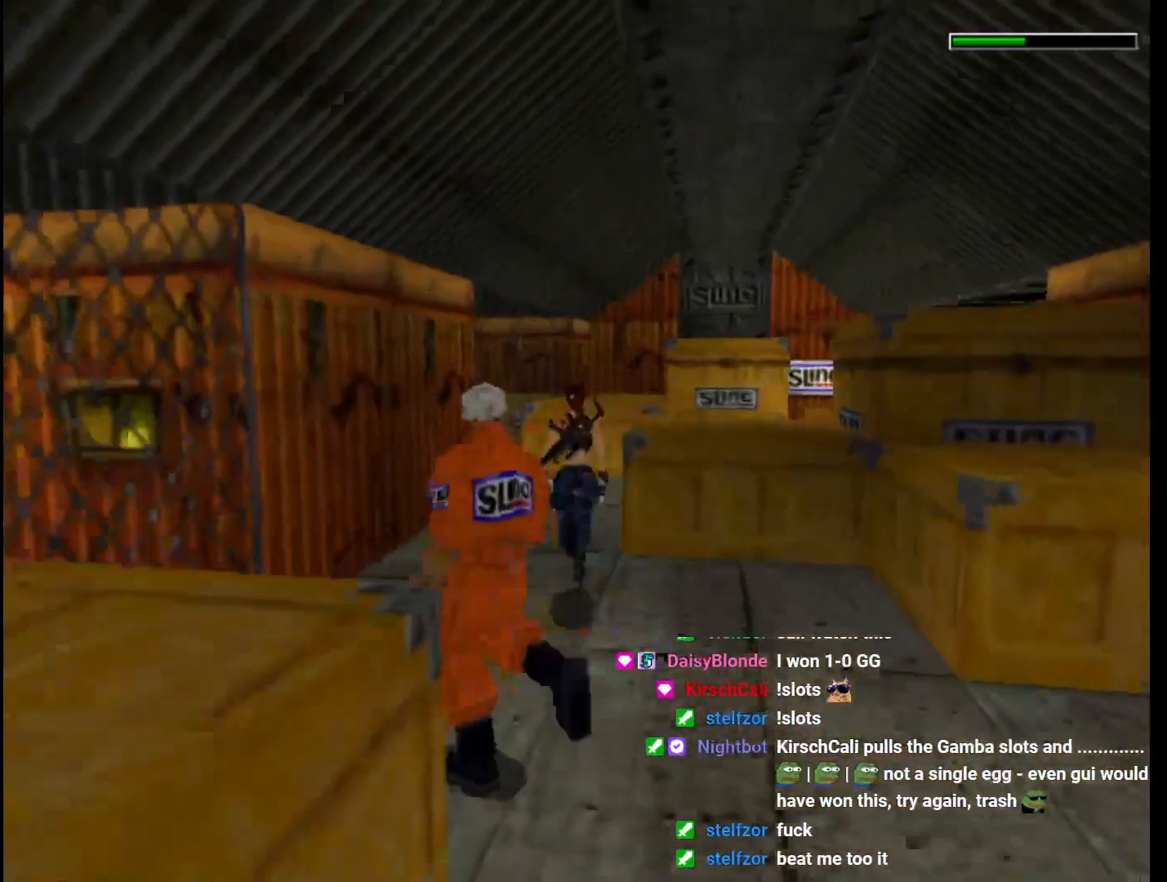
{"keys": ["right", "up"], "events": [[400, "right", "down"]]}
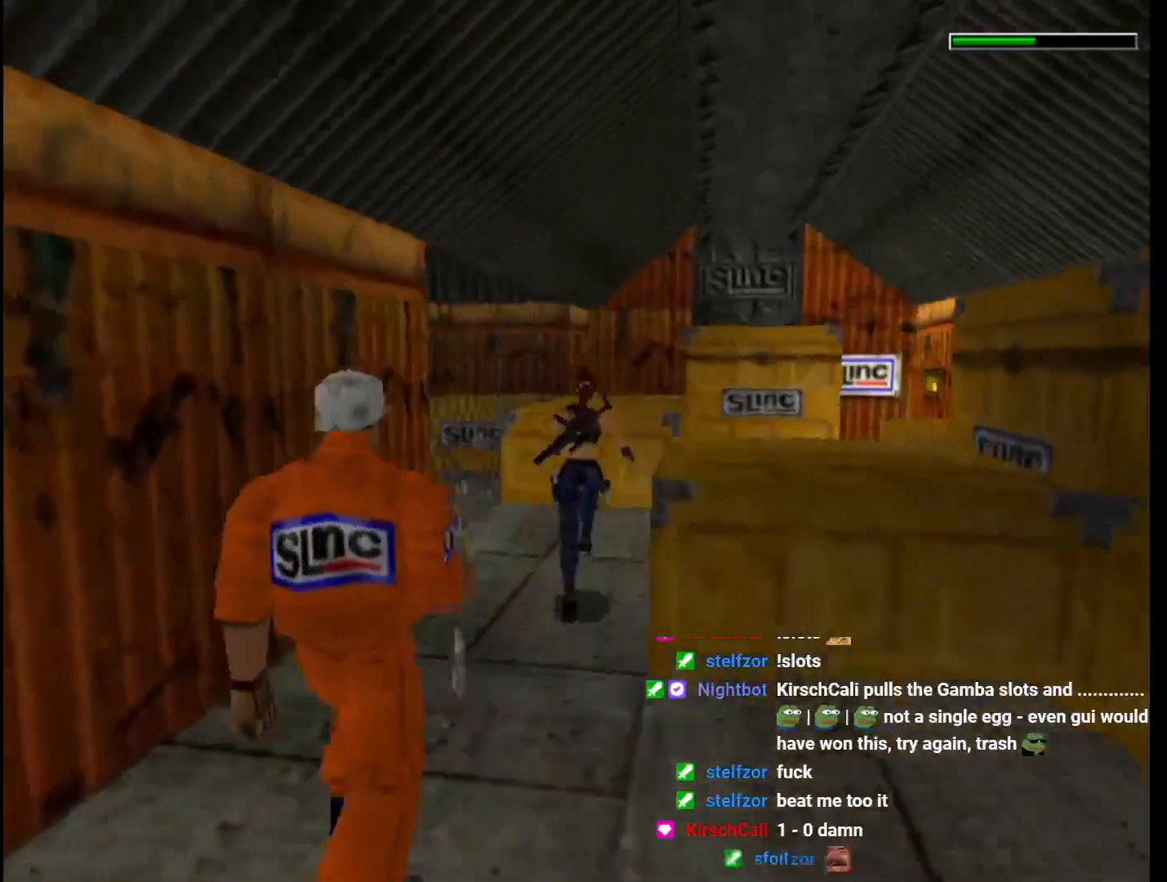
{"keys": ["jump", "up"], "events": [[133, "right", "up"], [233, "right", "down"], [367, "right", "up"], [500, "jump", "down"]]}
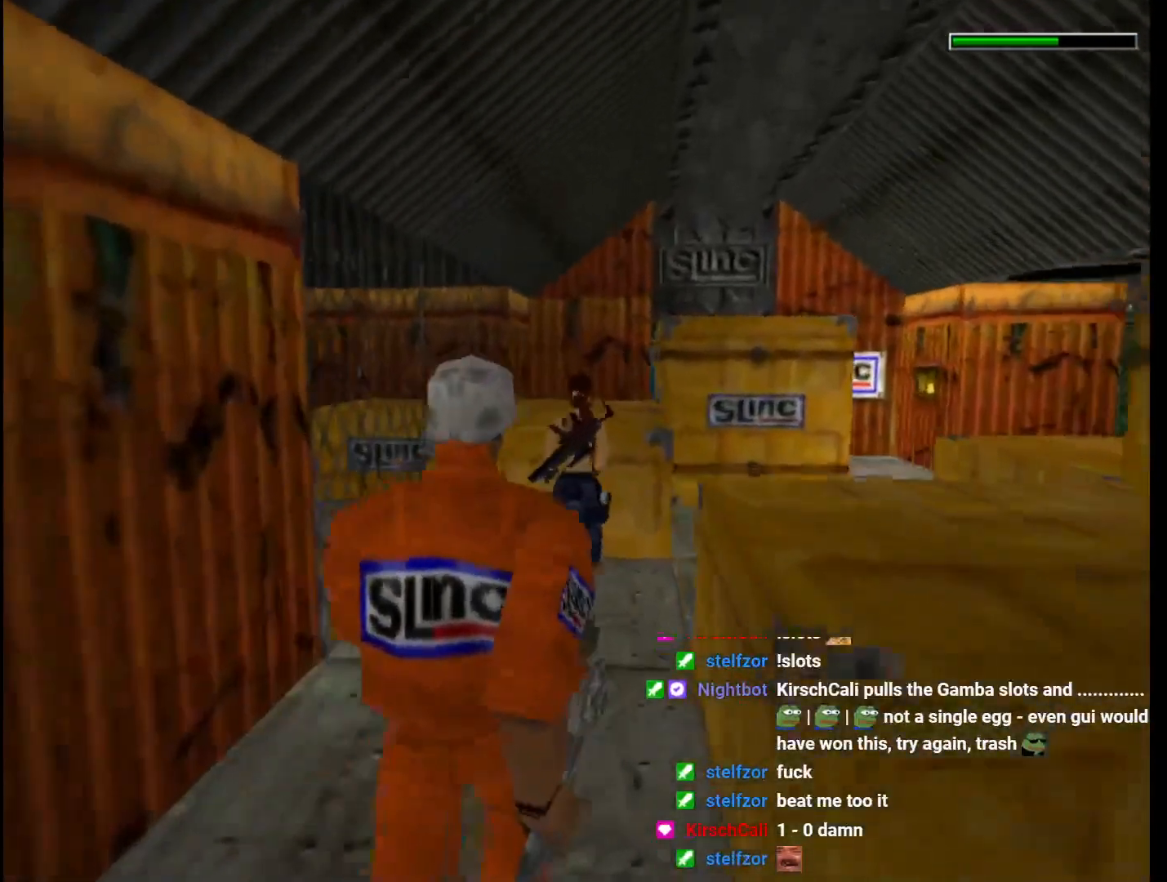
{"keys": ["up"], "events": [[333, "jump", "up"]]}
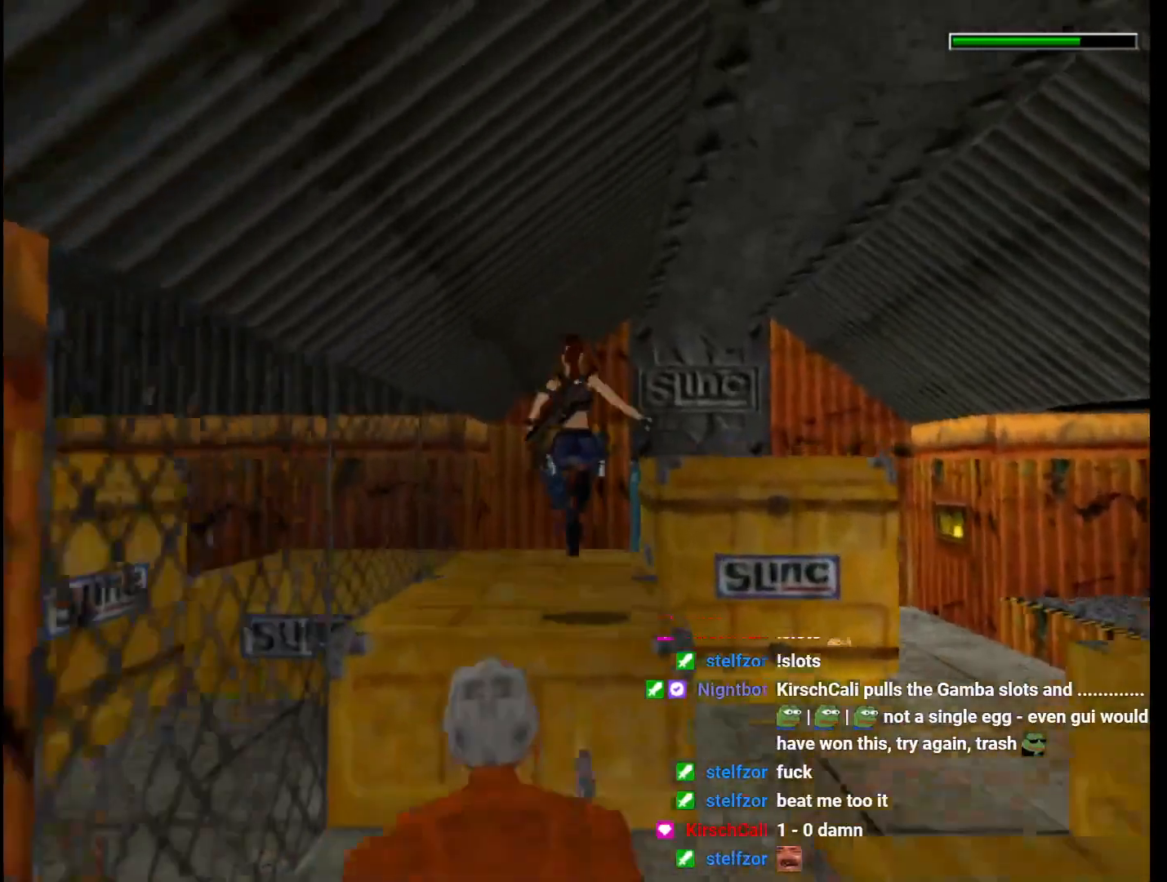
{"keys": ["up"], "events": []}
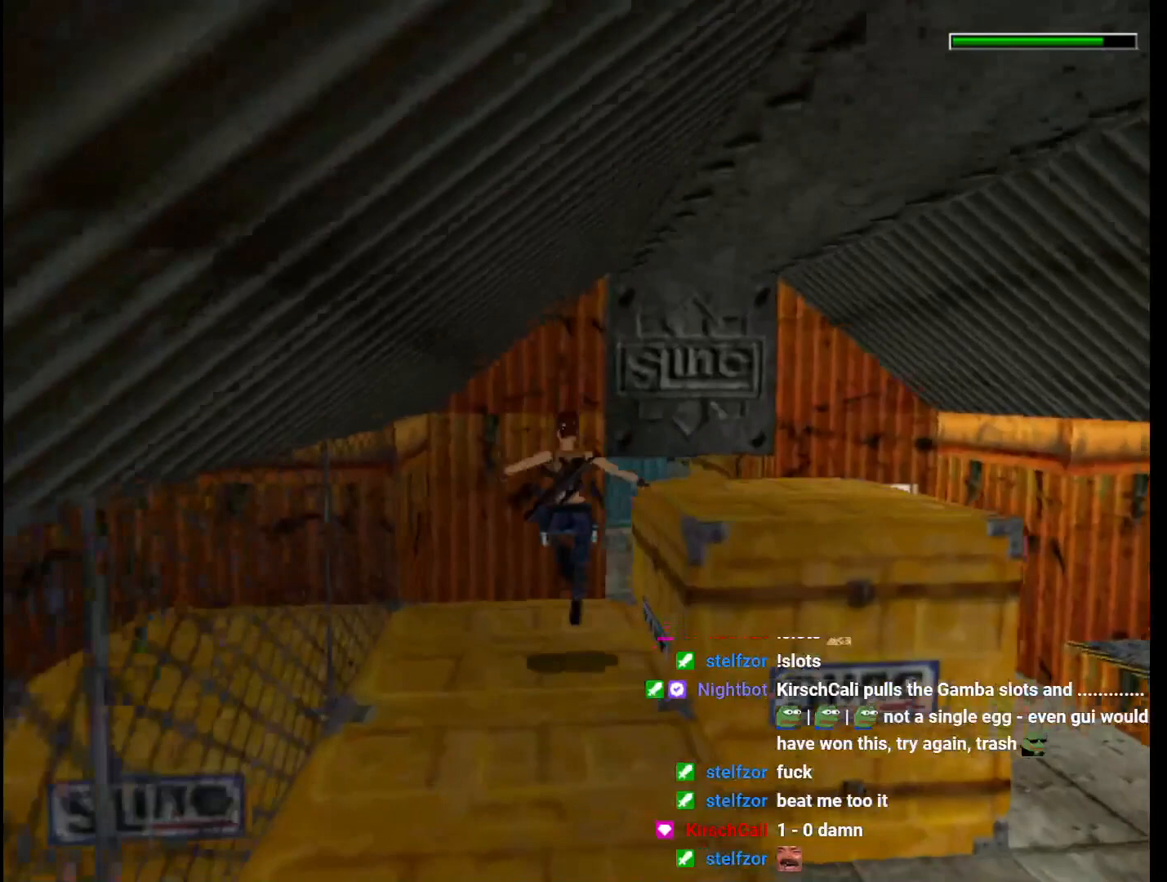
{"keys": ["roll", "up"], "events": [[33, "right", "down"], [467, "right", "up"], [467, "roll", "down"]]}
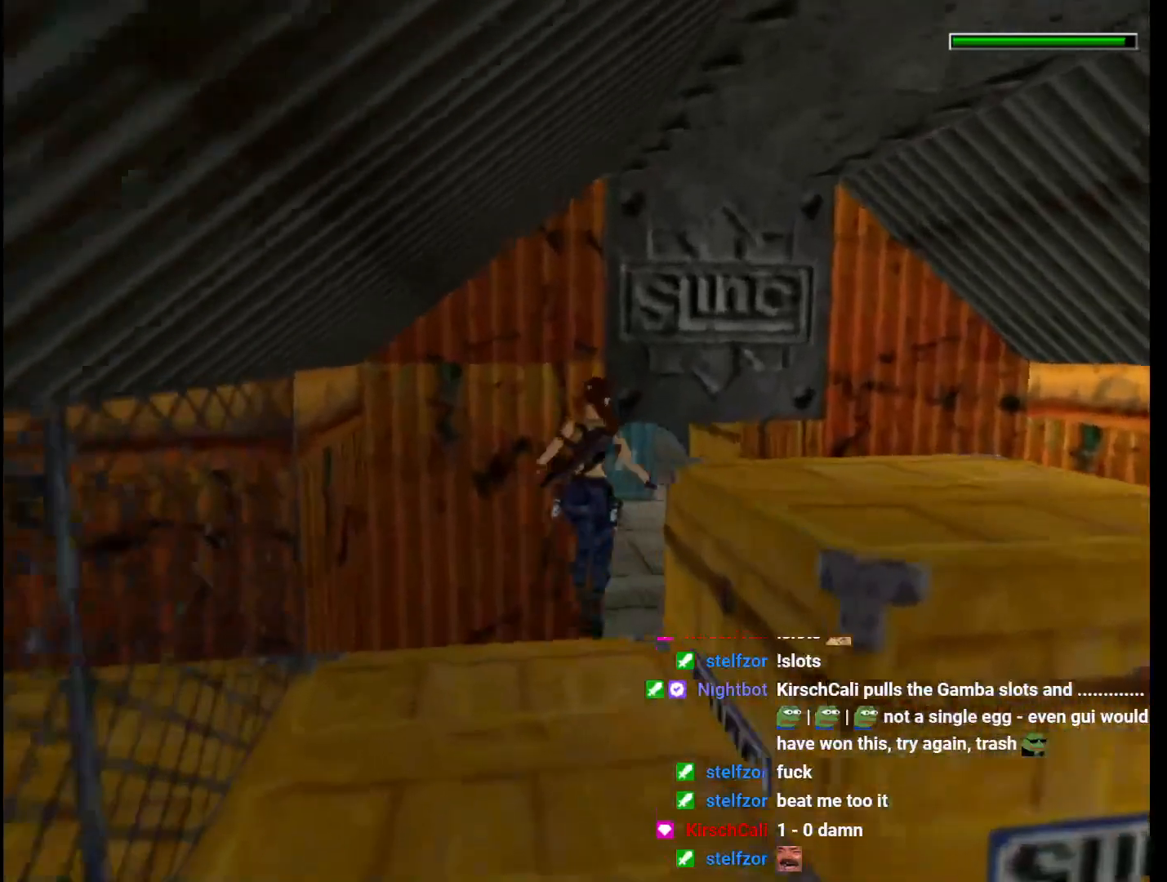
{"keys": ["left", "up"], "events": [[67, "roll", "up"], [433, "left", "down"]]}
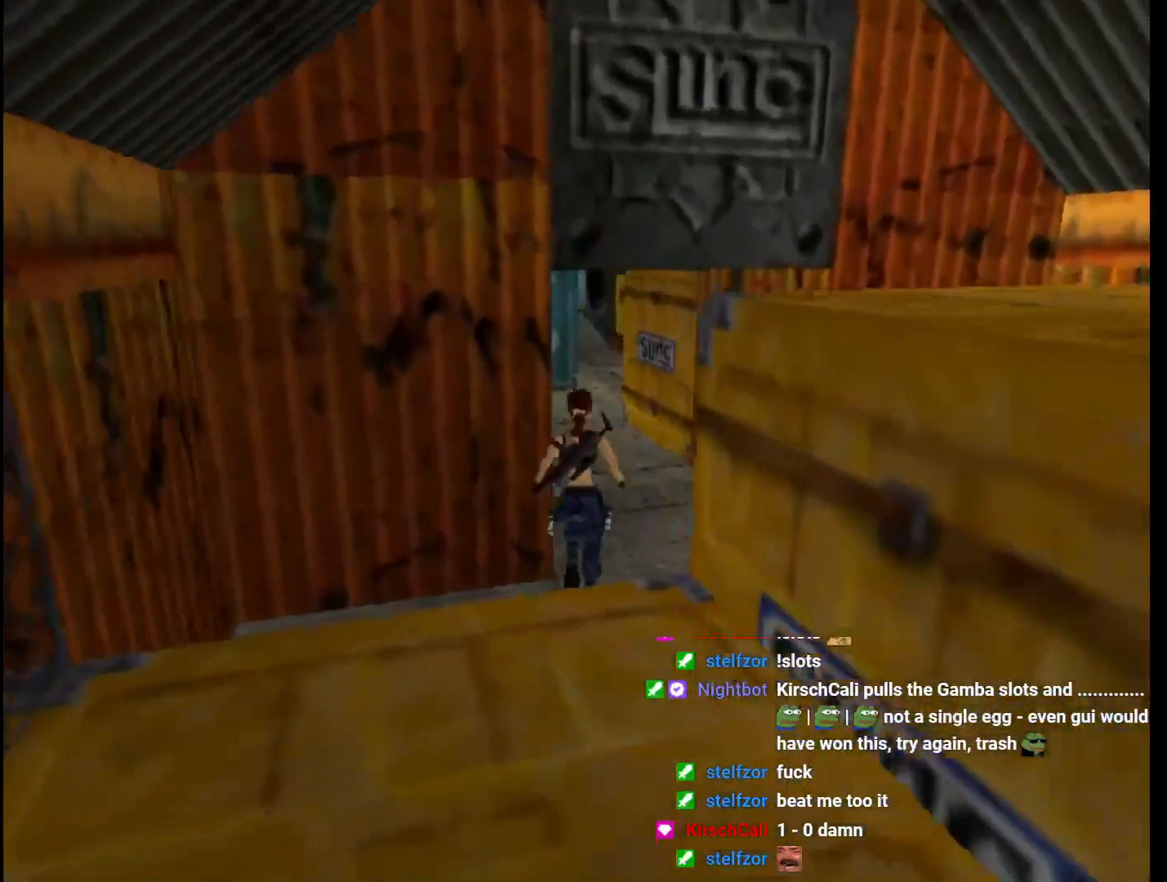
{"keys": ["dash", "left", "up"], "events": [[67, "left", "up"], [100, "dash", "down"], [400, "left", "down"]]}
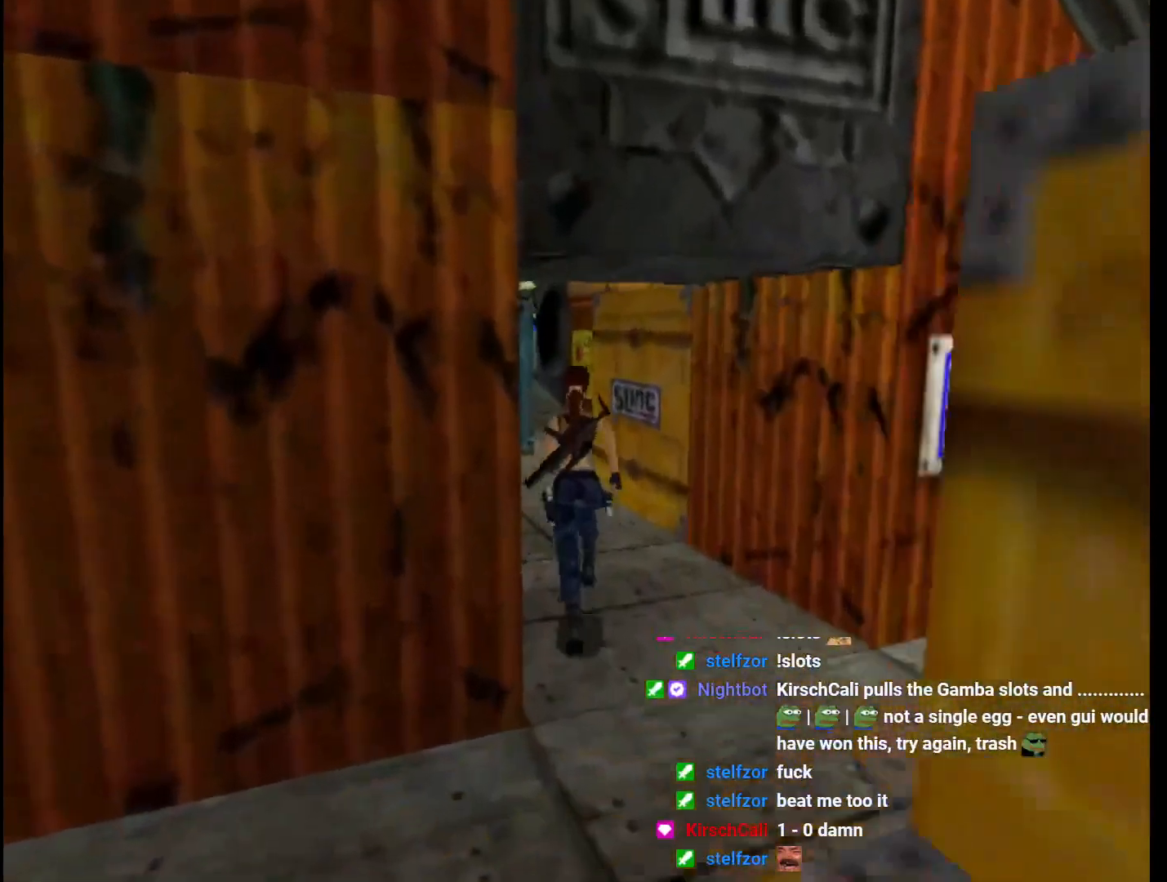
{"keys": ["up"], "events": [[67, "left", "up"], [500, "dash", "up"]]}
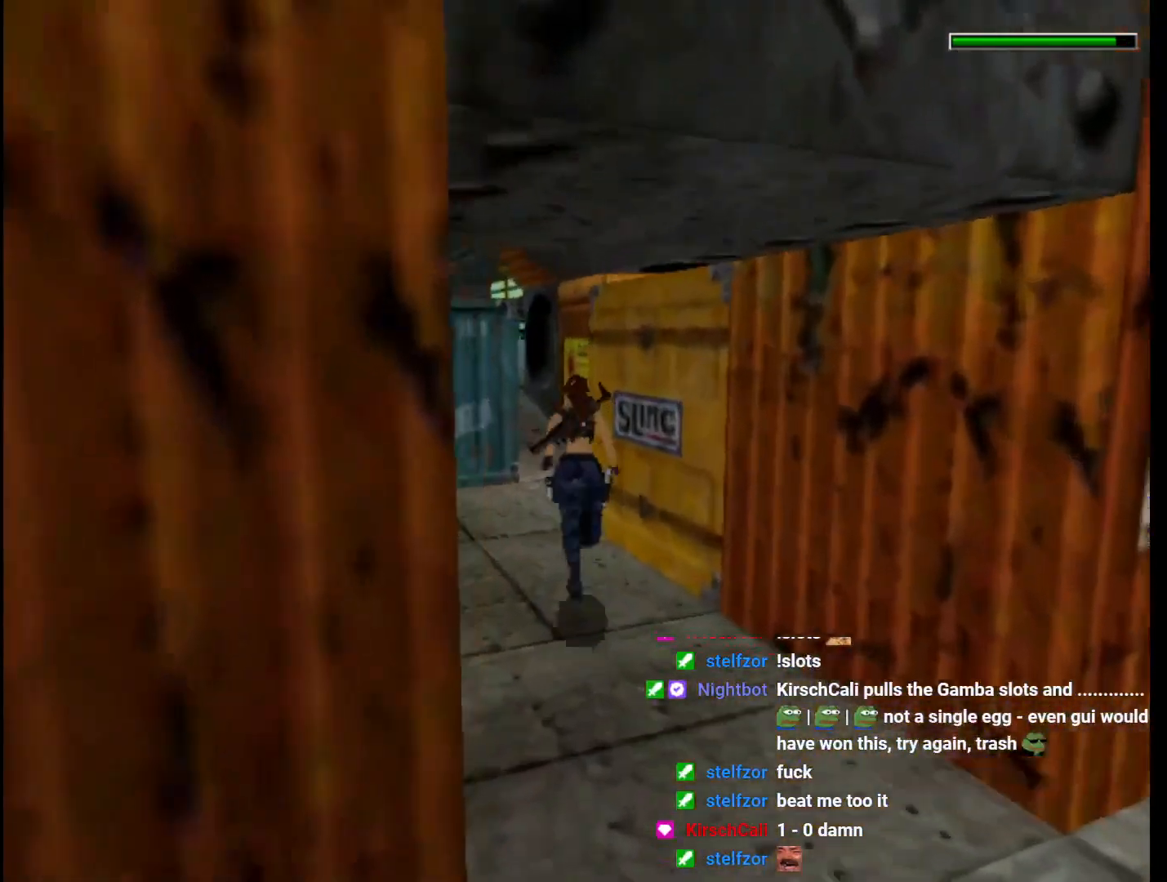
{"keys": ["right", "up"], "events": [[133, "right", "down"]]}
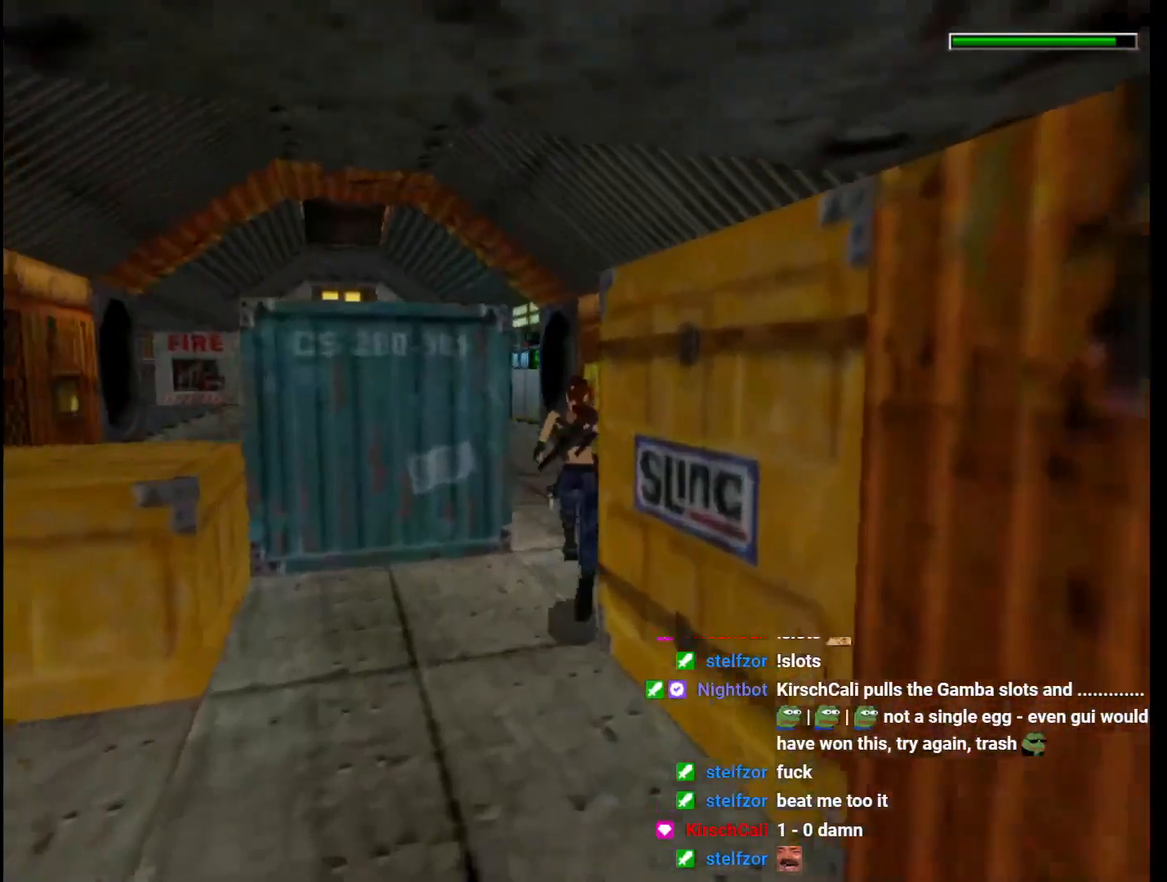
{"keys": ["left", "up"], "events": [[200, "left", "down"], [267, "right", "up"]]}
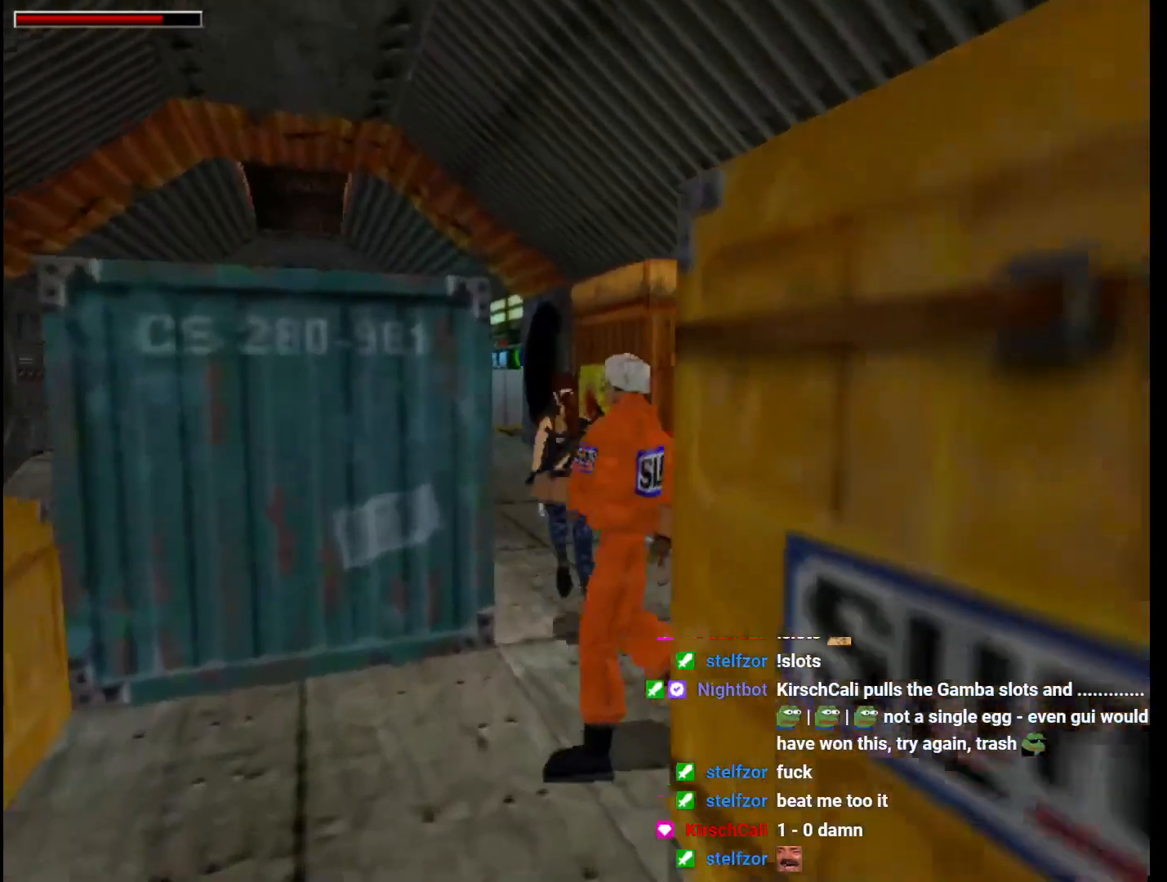
{"keys": ["left"], "events": [[367, "up", "up"]]}
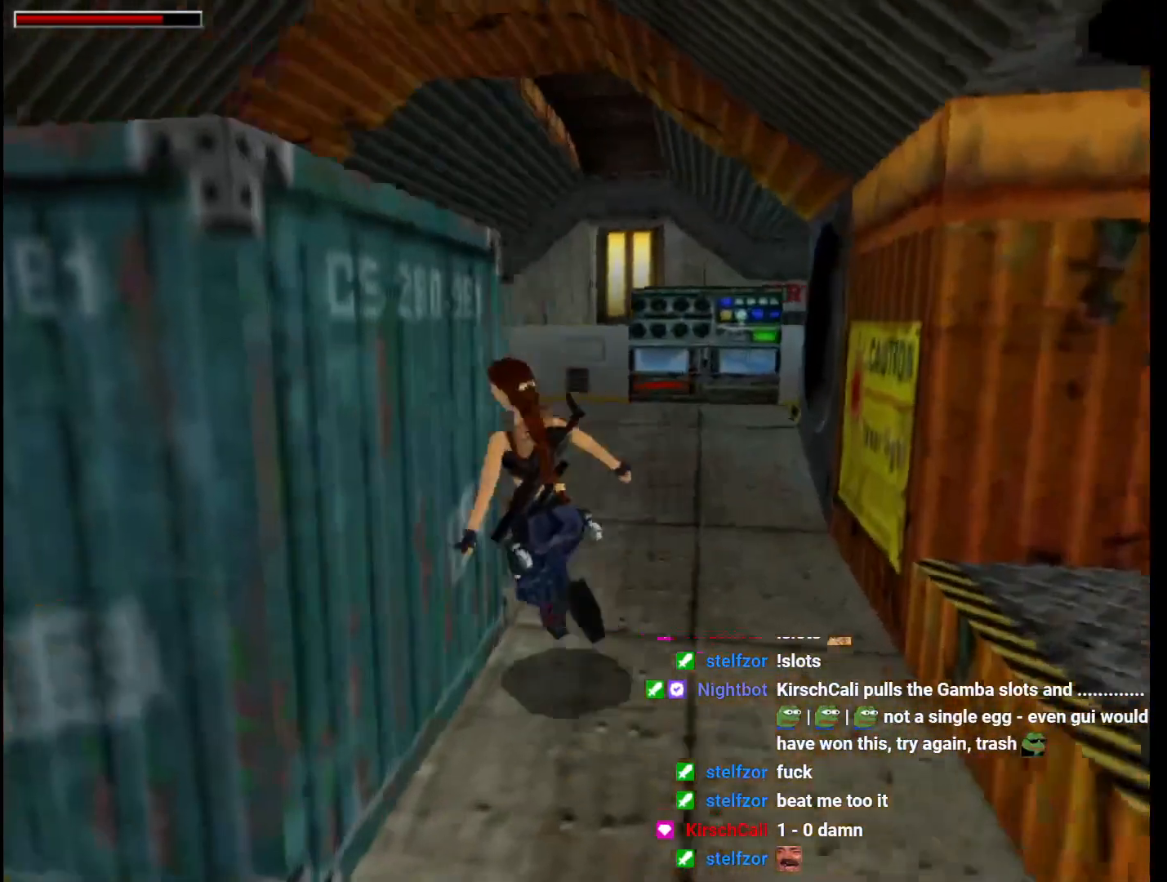
{"keys": ["action"], "events": [[233, "left", "up"], [333, "action", "down"]]}
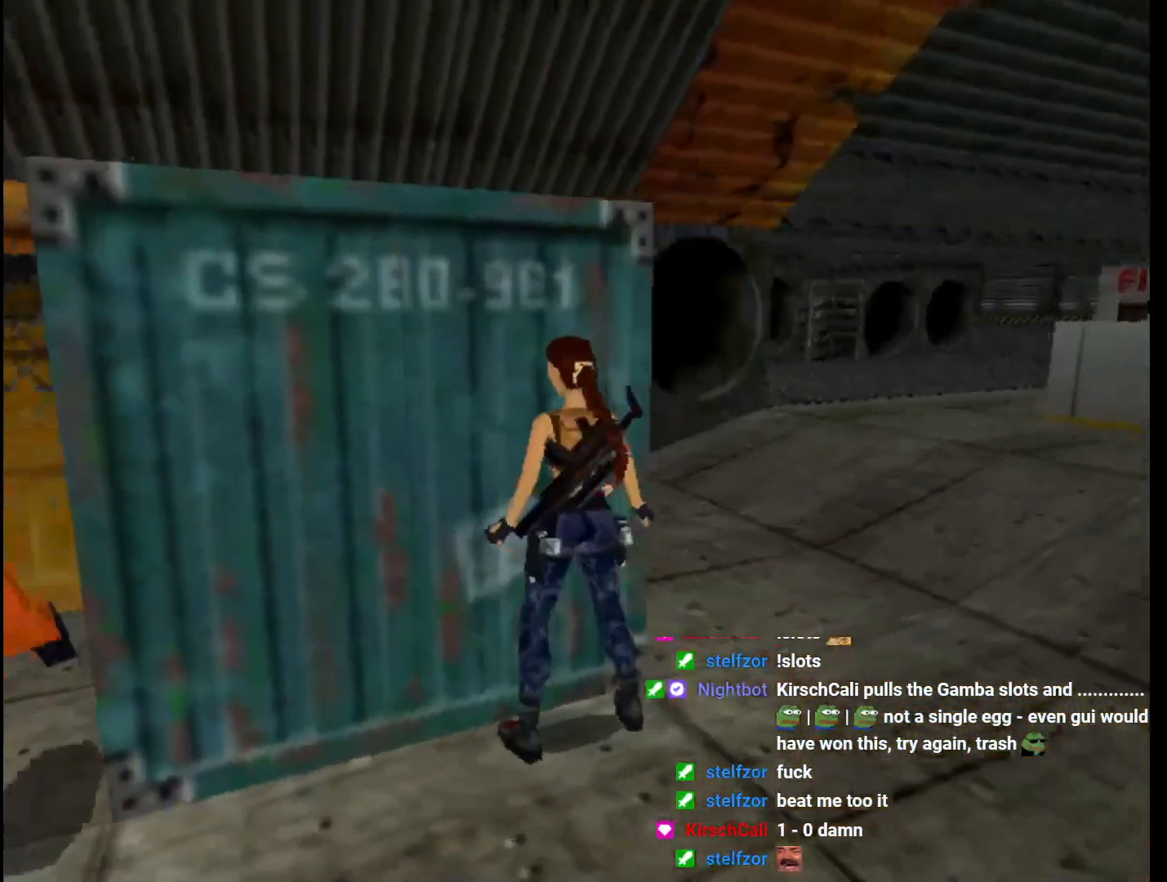
{"keys": ["action", "up"], "events": [[200, "up", "down"]]}
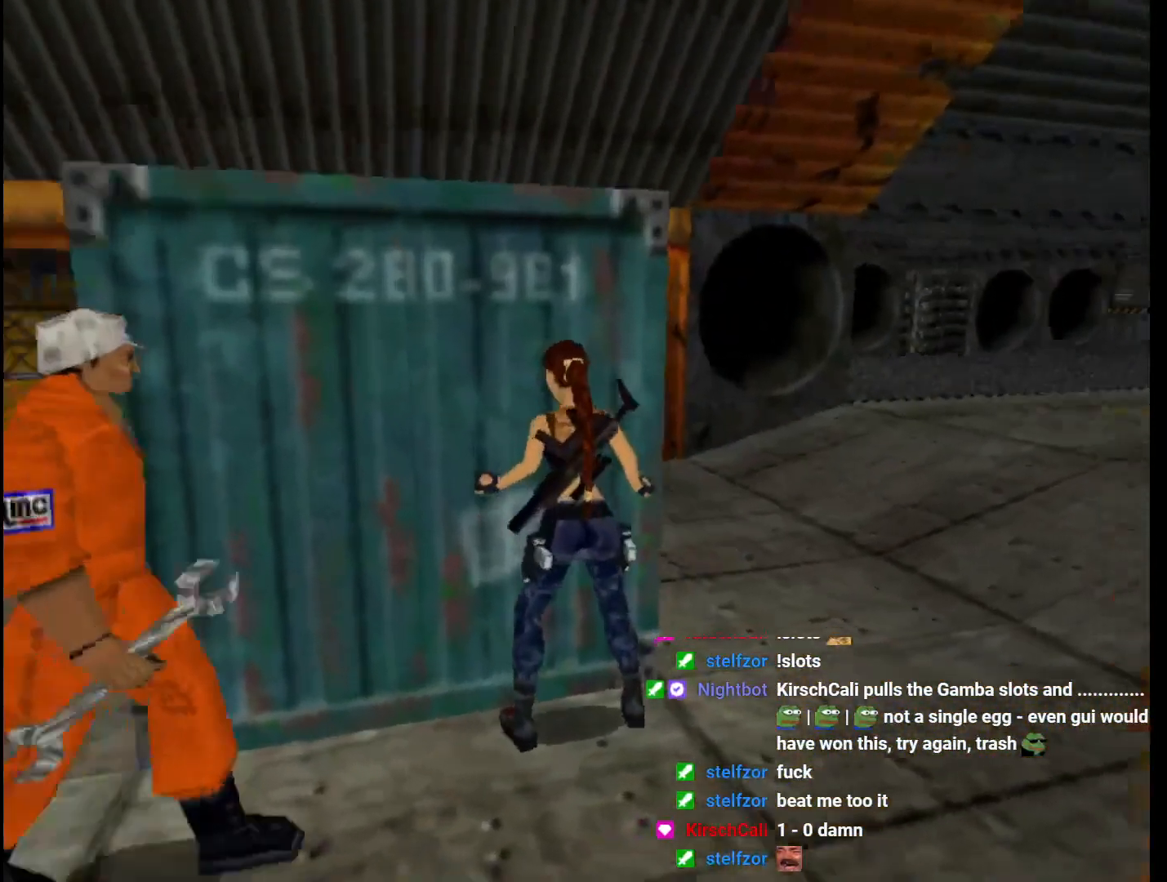
{"keys": ["action", "up"], "events": []}
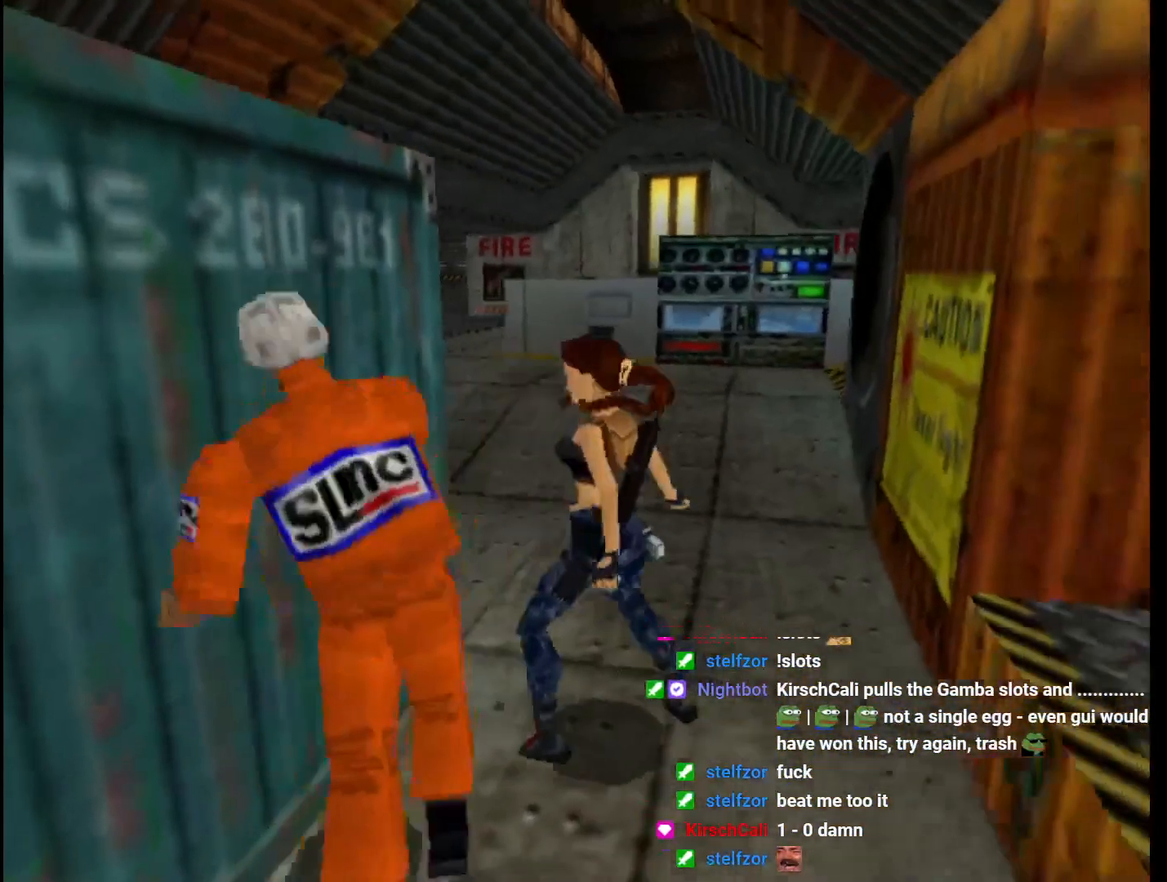
{"keys": ["action", "up"], "events": []}
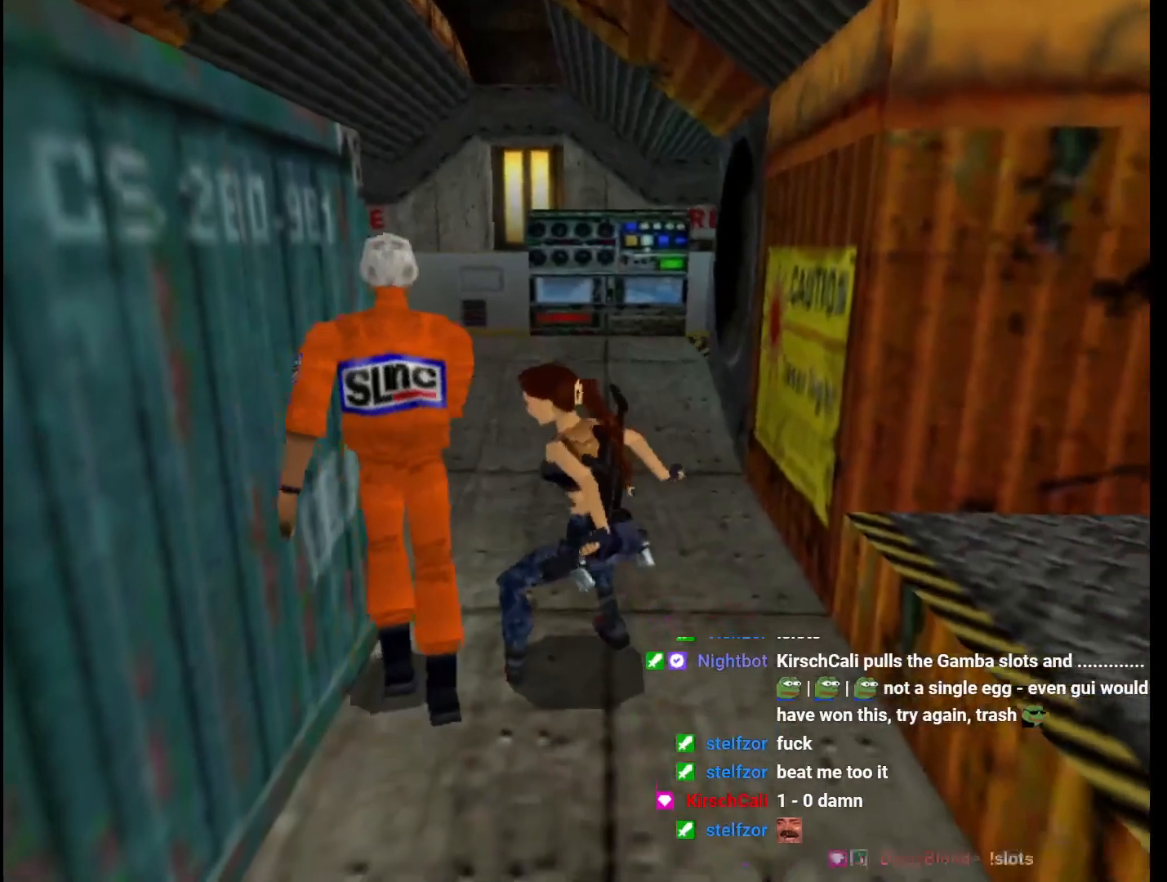
{"keys": ["action", "up"], "events": []}
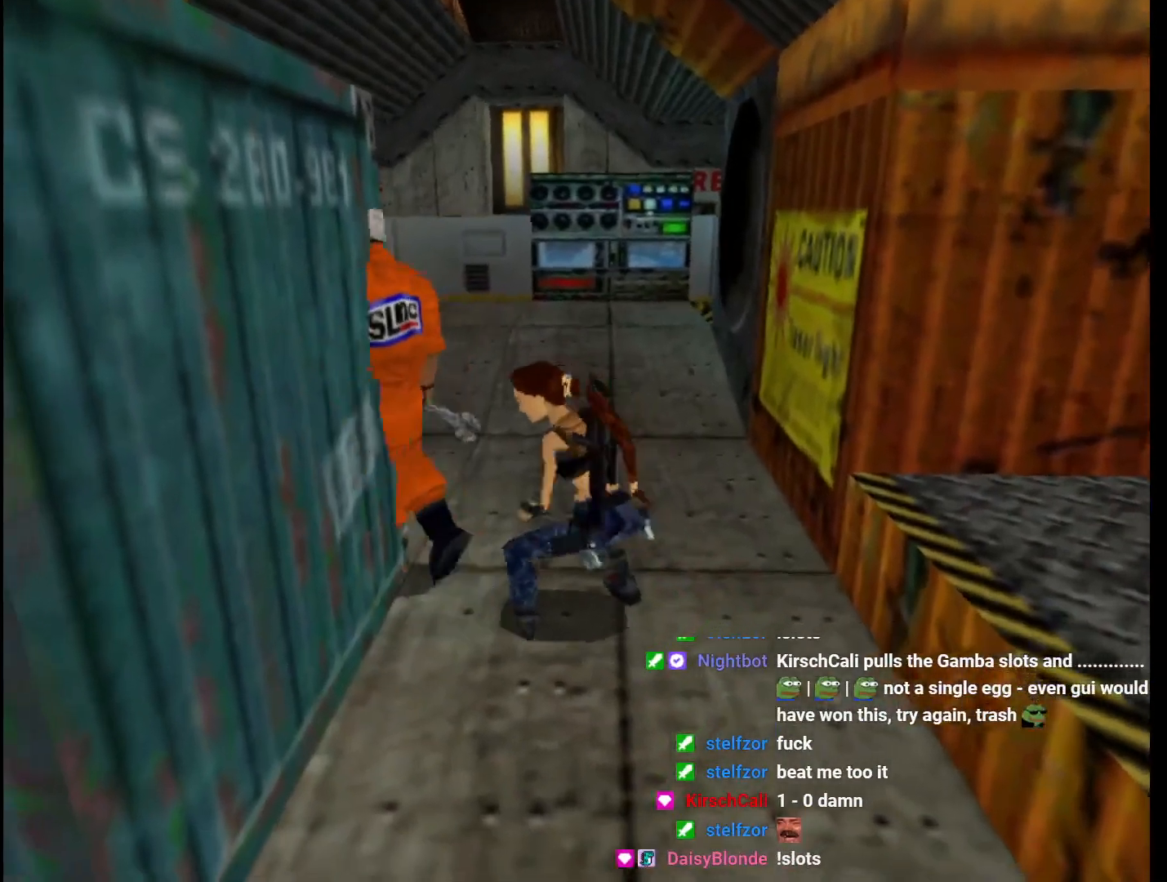
{"keys": [], "events": [[267, "up", "up"], [333, "action", "up"]]}
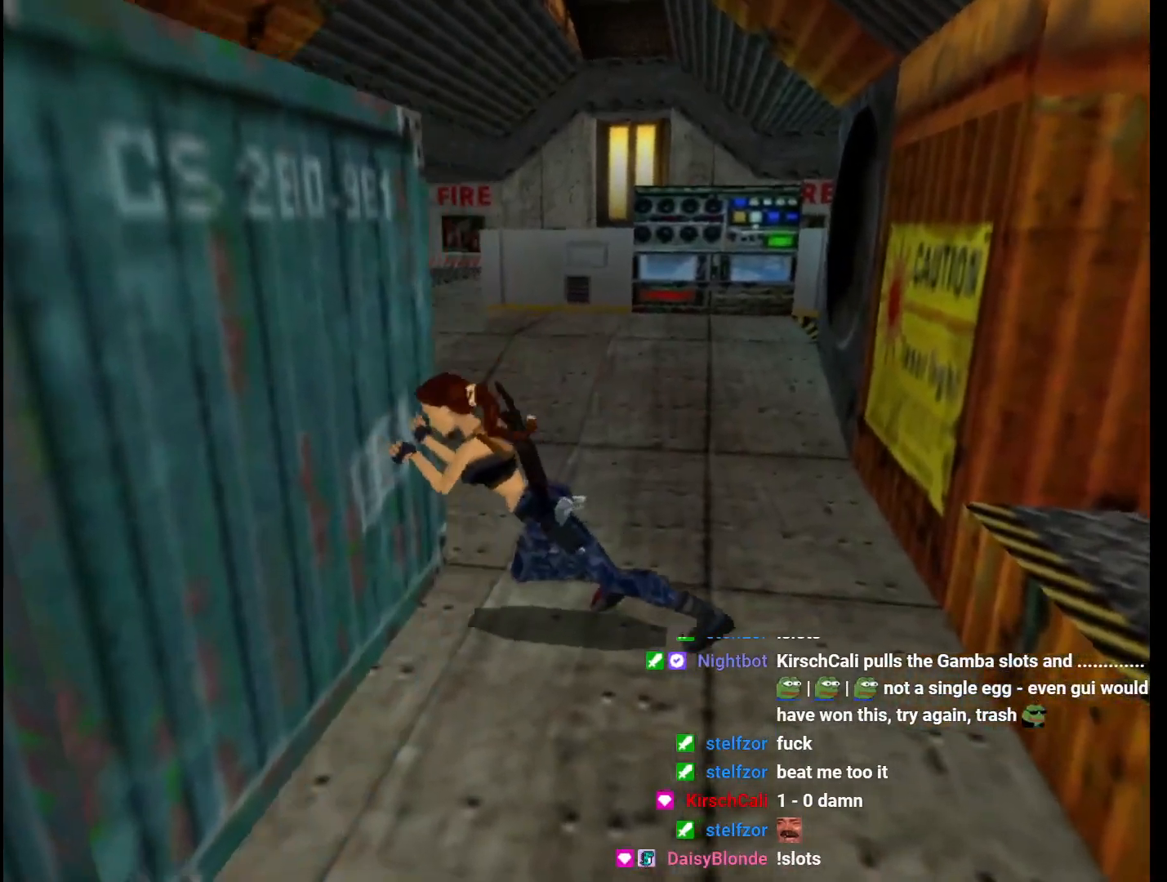
{"keys": [], "events": []}
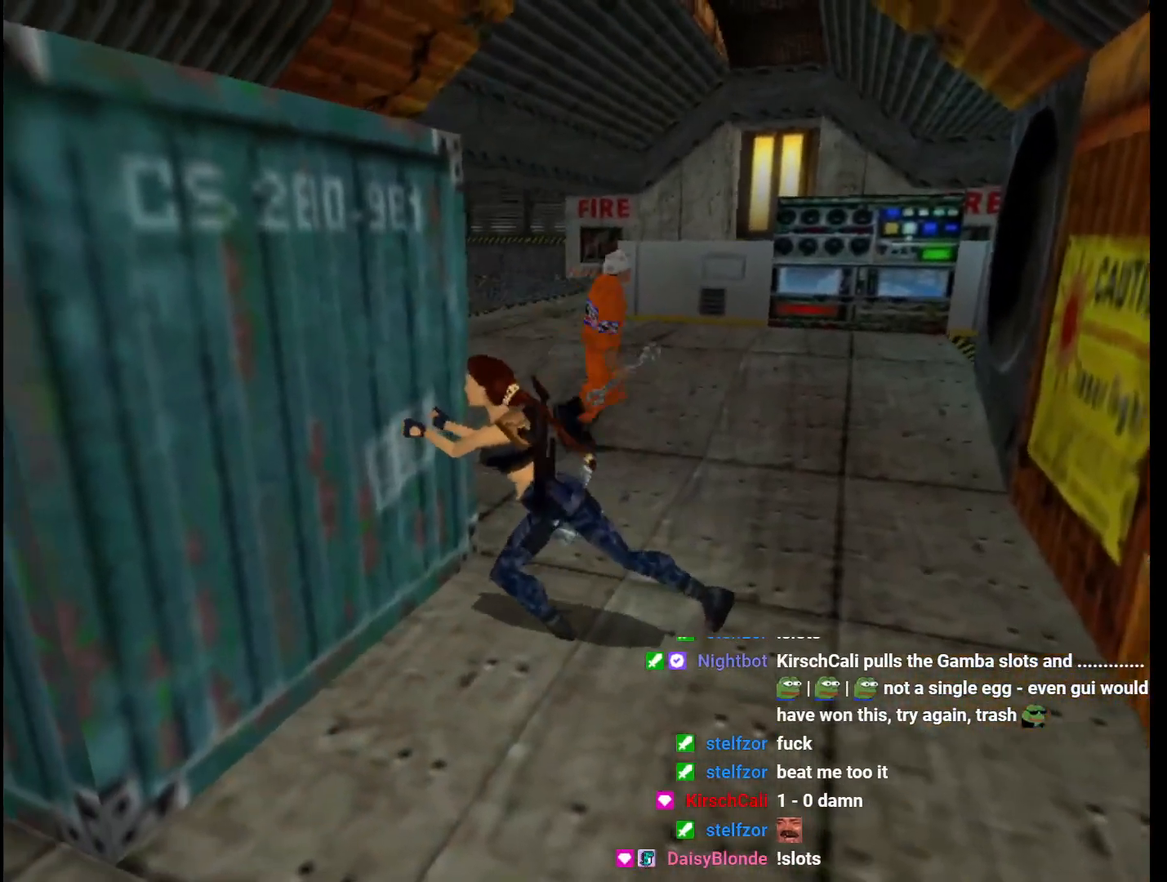
{"keys": [], "events": []}
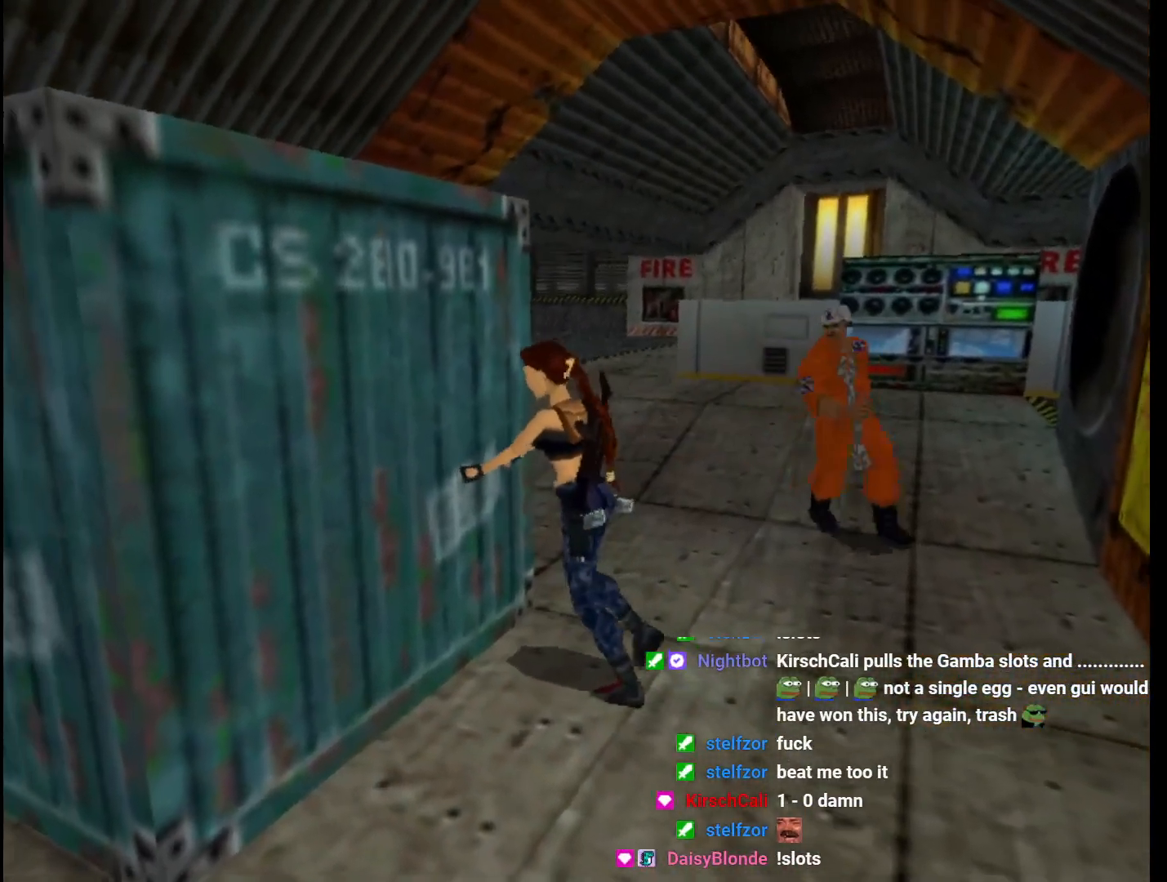
{"keys": [], "events": []}
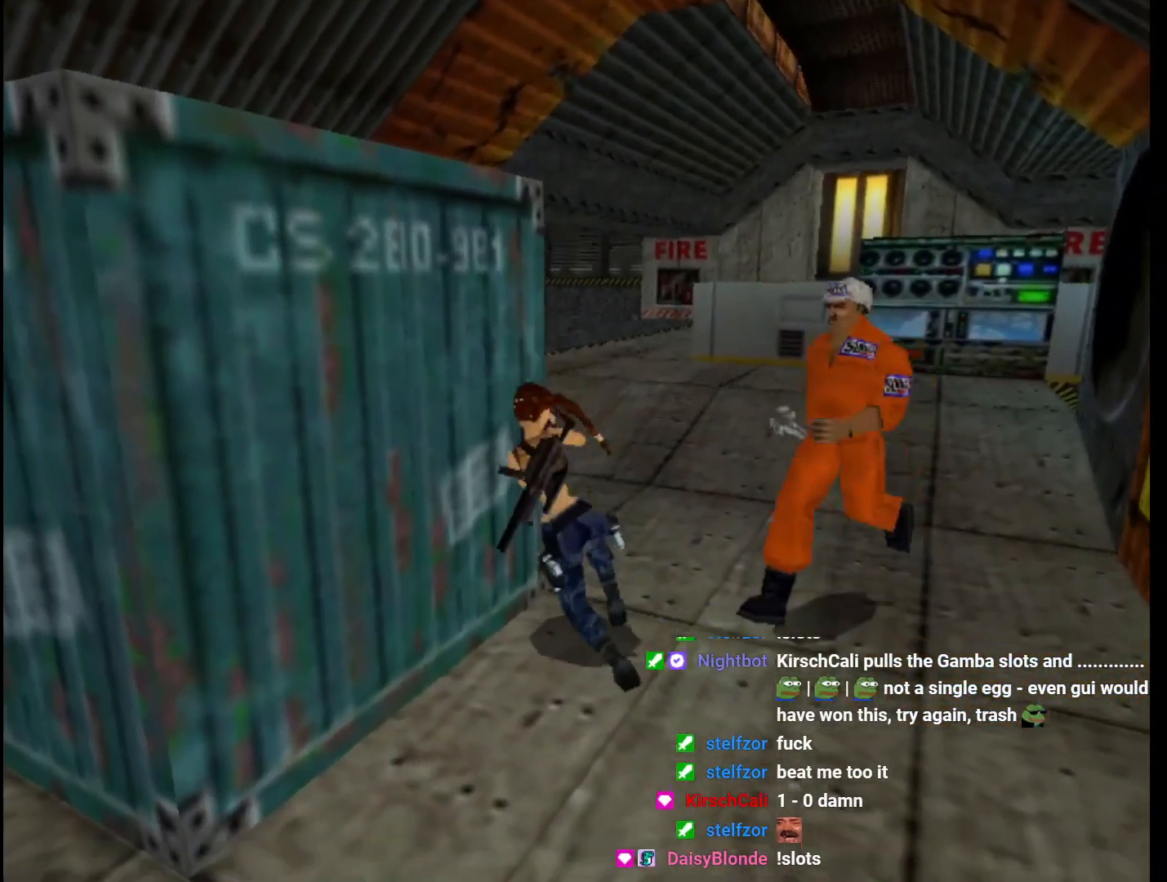
{"keys": [], "events": []}
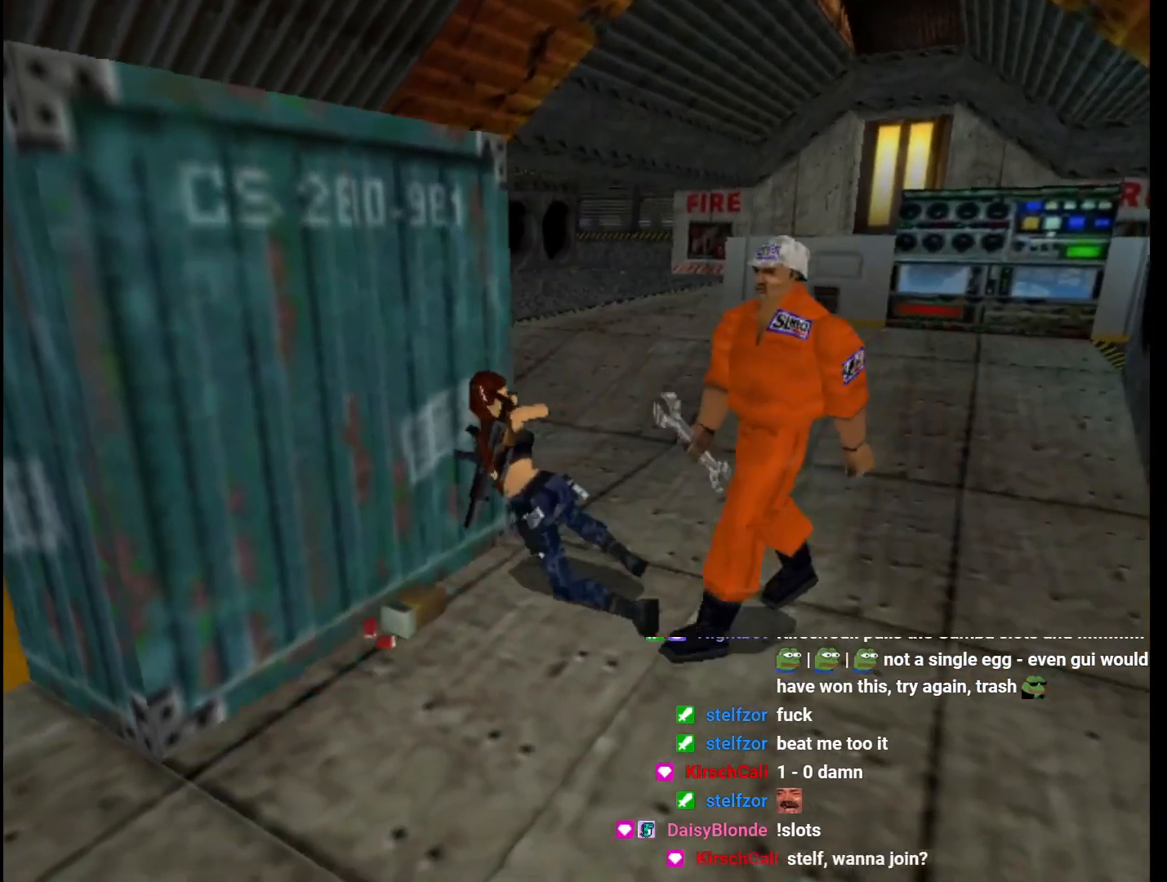
{"keys": [], "events": []}
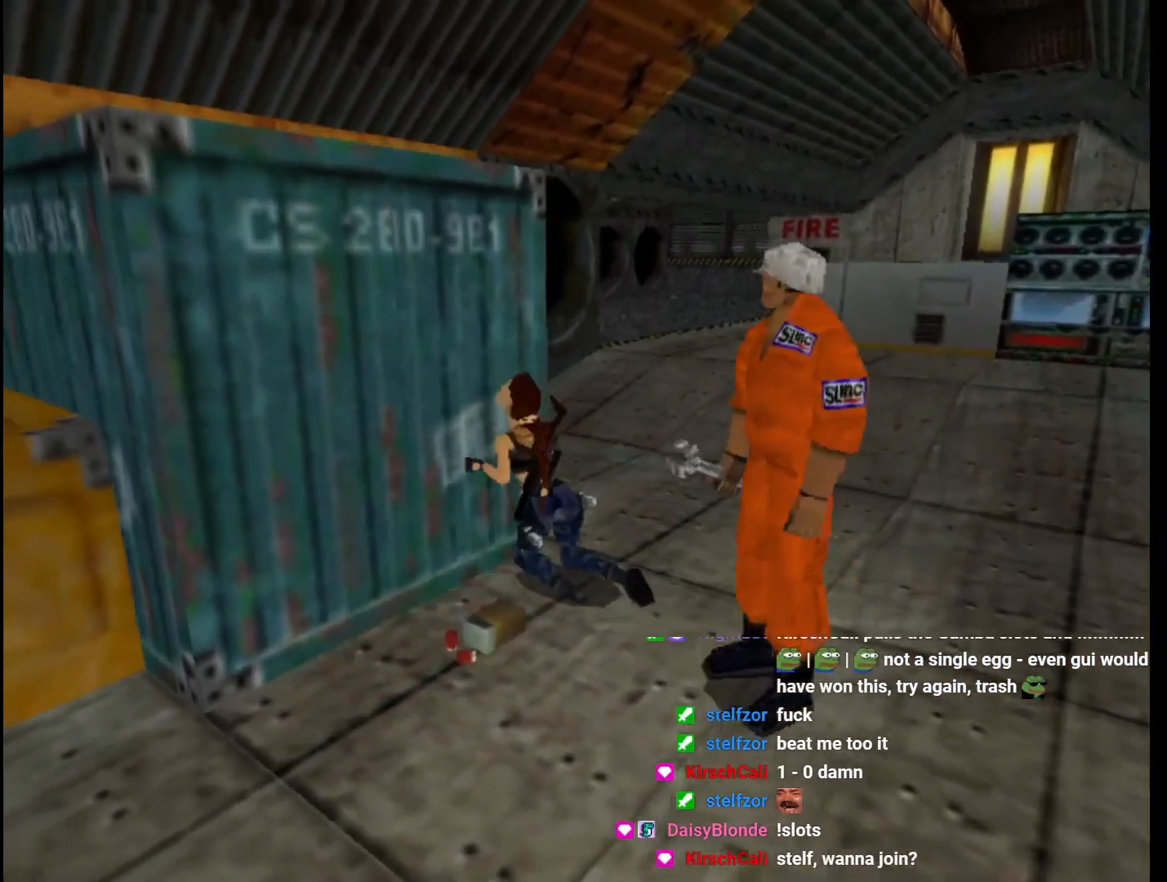
{"keys": [], "events": []}
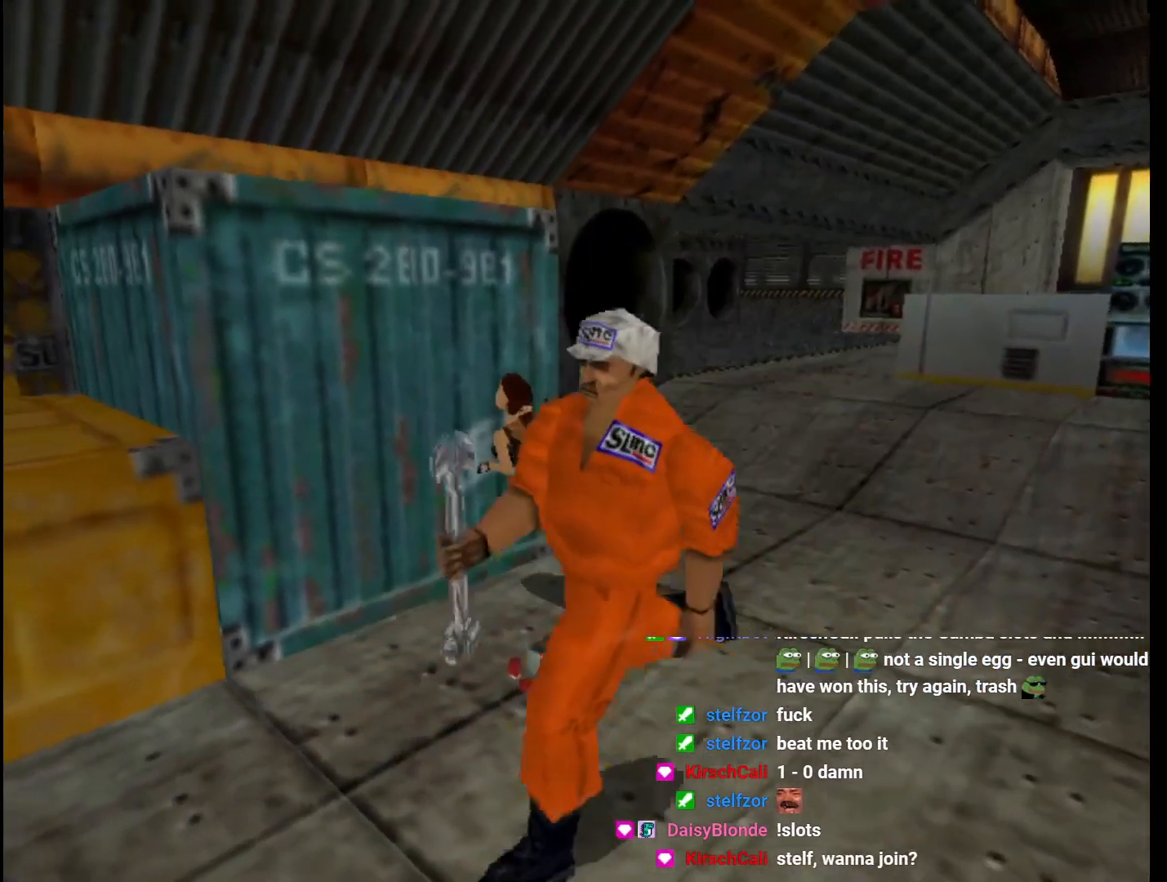
{"keys": ["action"], "events": [[100, "action", "down"]]}
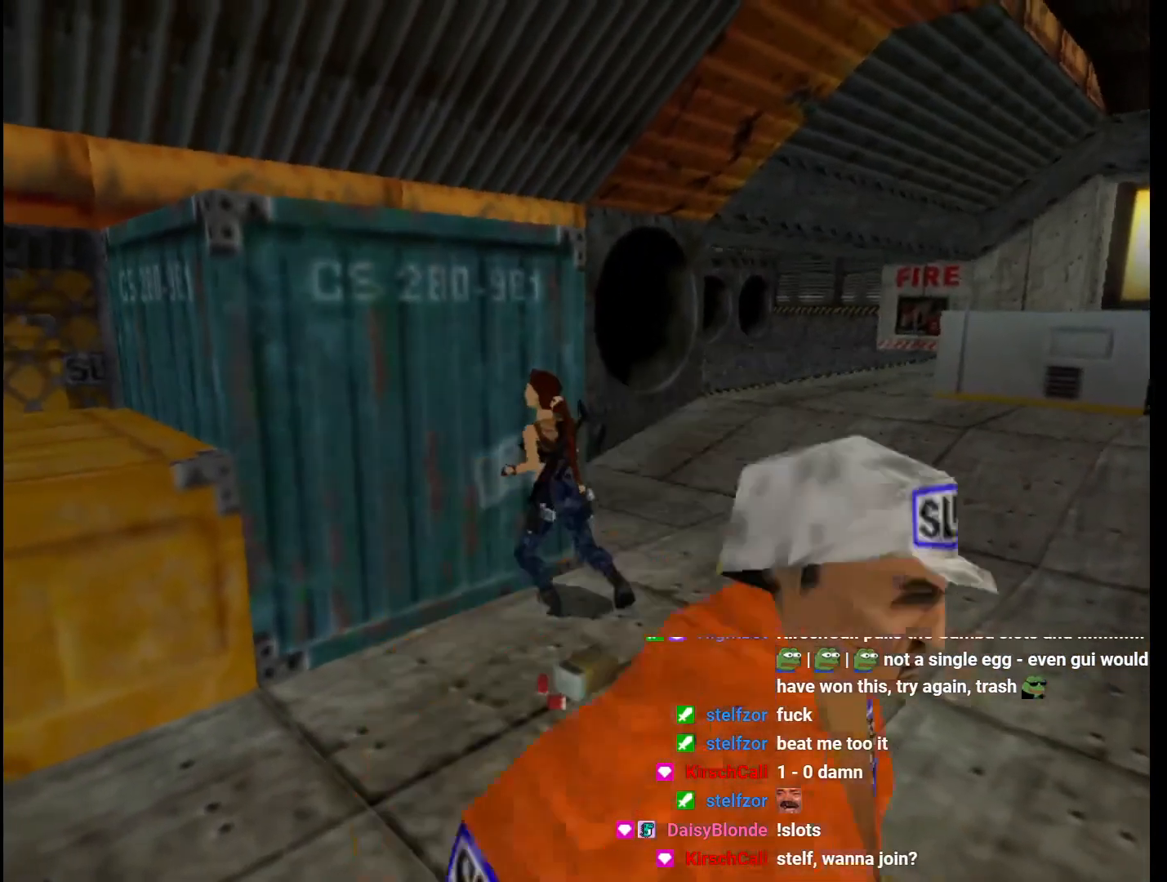
{"keys": ["action"], "events": []}
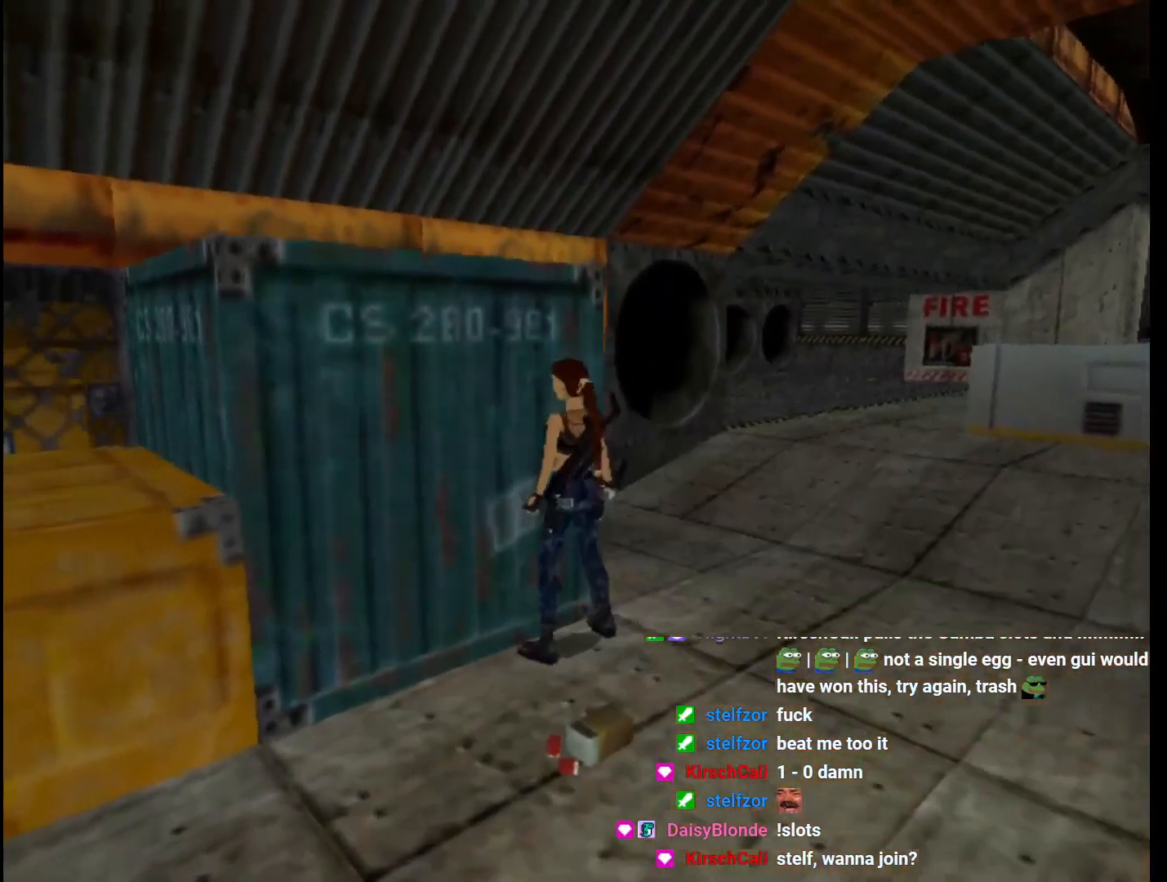
{"keys": ["action", "down"], "events": [[267, "down", "down"]]}
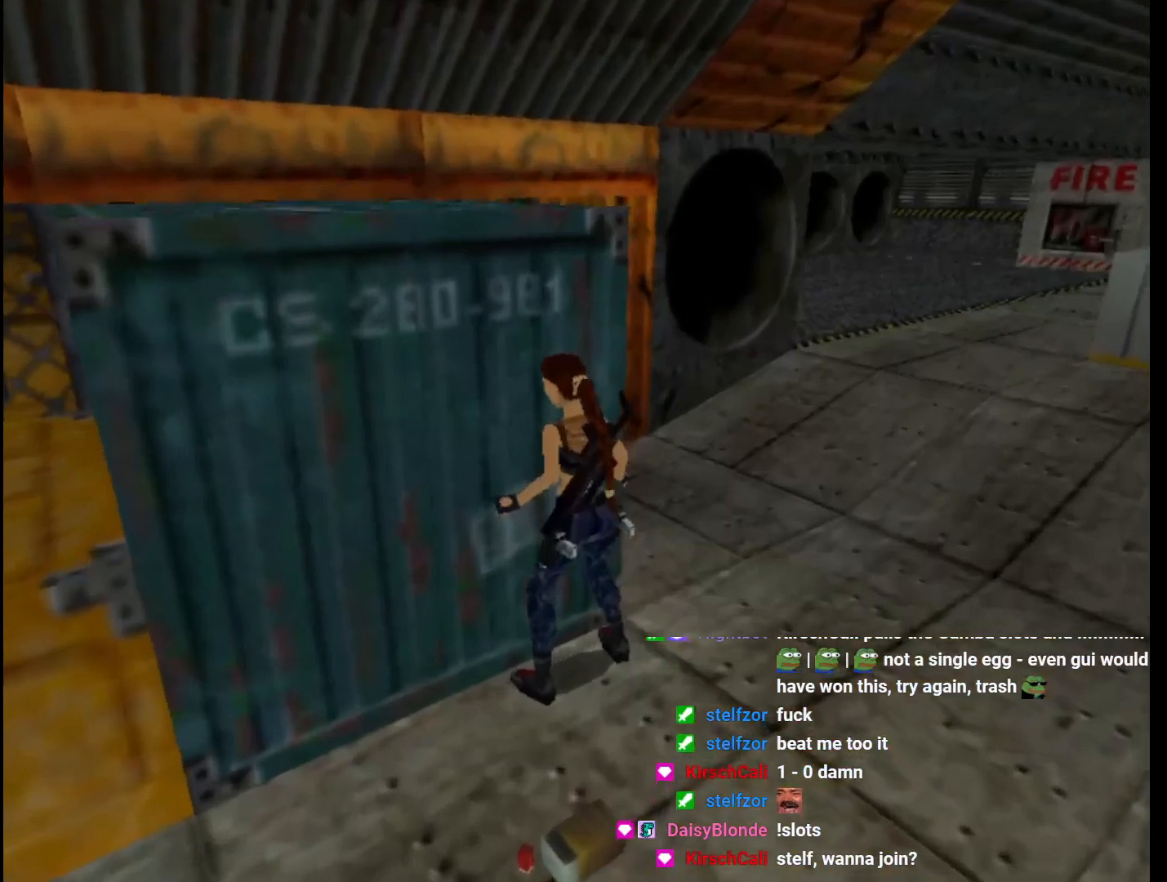
{"keys": ["action", "down"], "events": []}